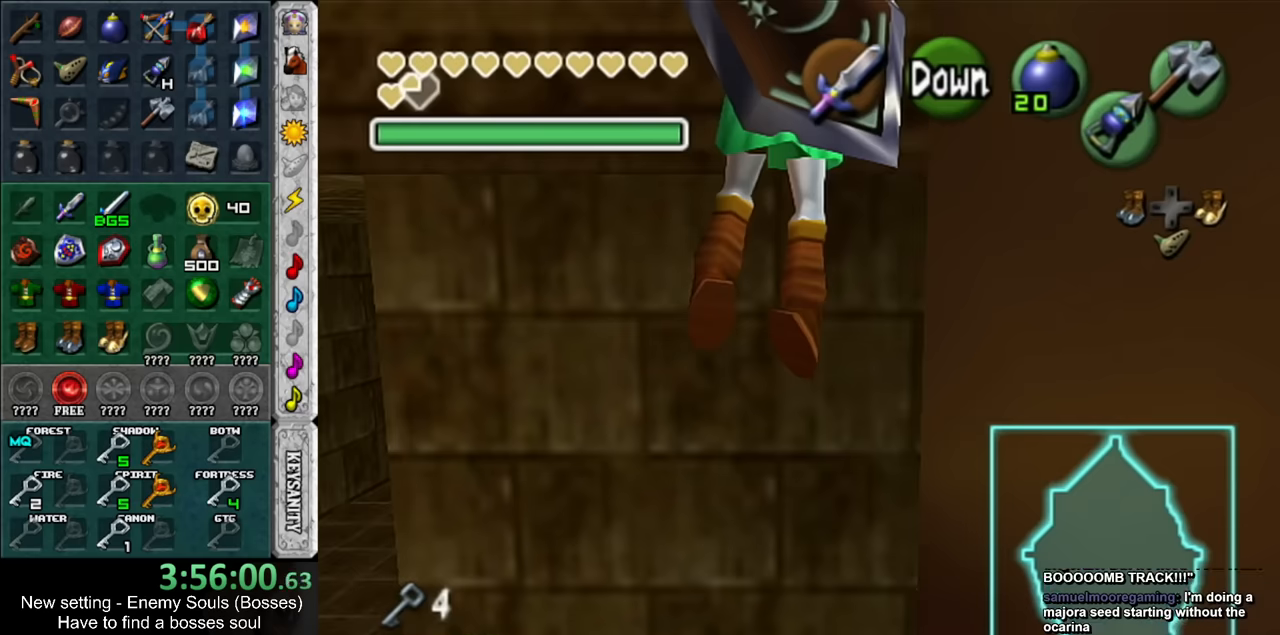
Gameplay with a controller (Nintendo layout); each line is a JSON object with the inputs held at the frame after it. "events" lists button and stick changes between this image and that frame as [ms after this image, input, new state], when the widget could be followed in between. Not read: L3 R3.
{"buttons": [], "left_stick": "up", "right_stick": "center", "events": [[16, "START", "up"]]}
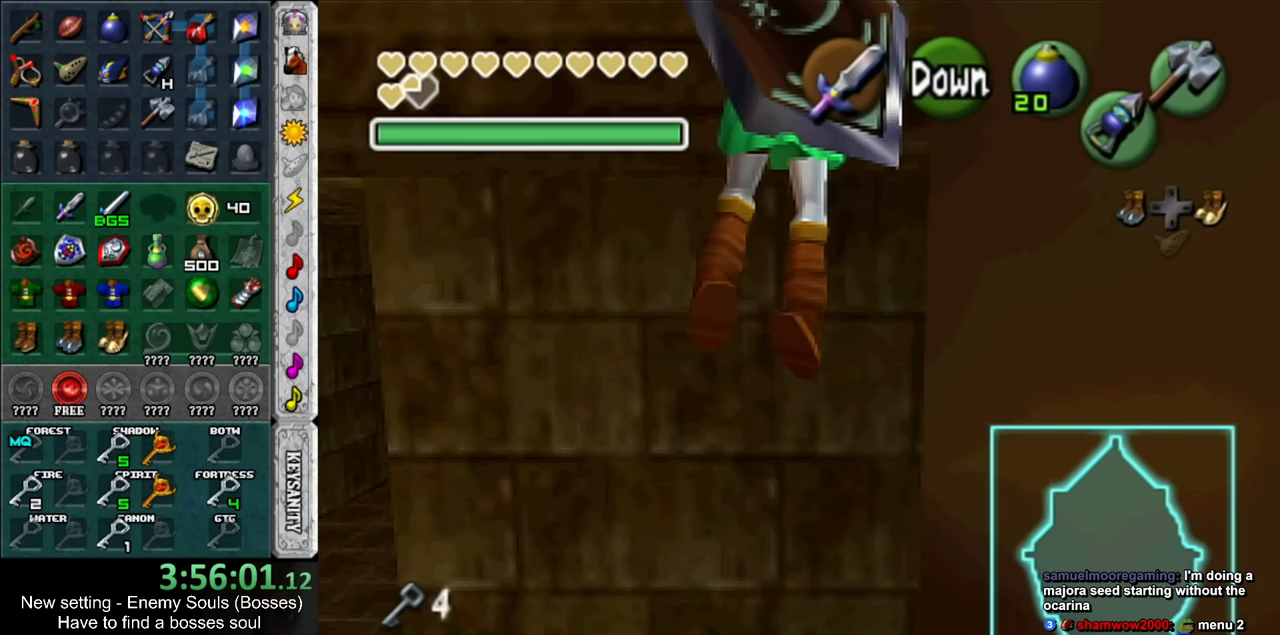
{"buttons": [], "left_stick": "up", "right_stick": "center", "events": []}
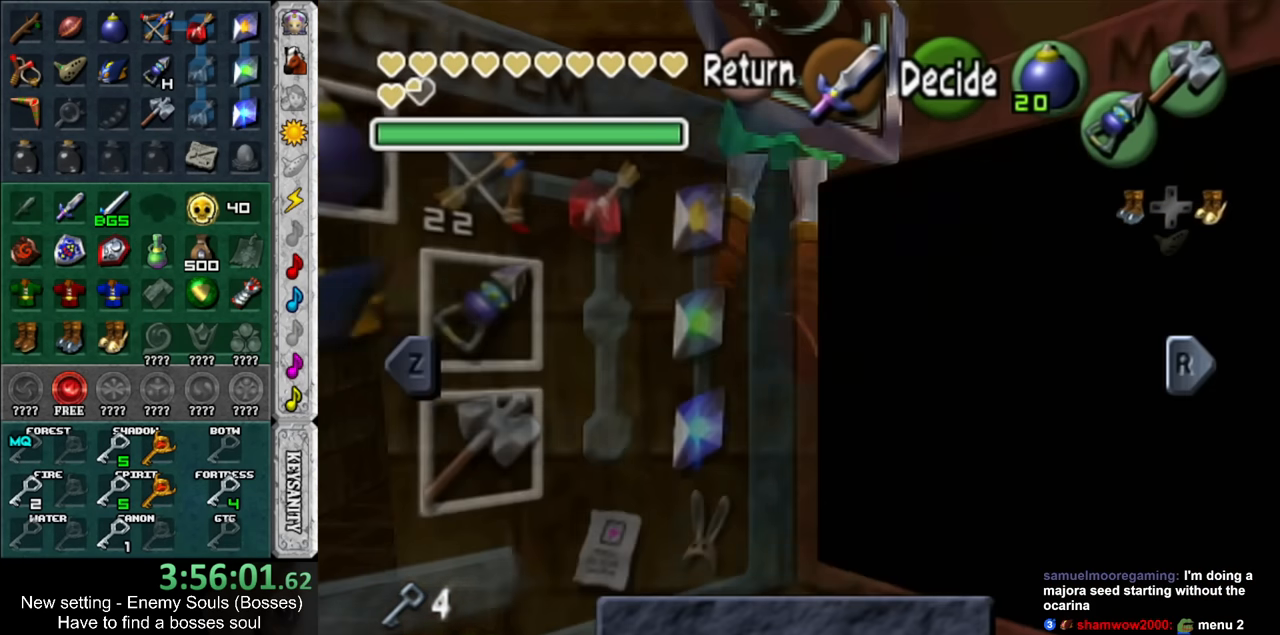
{"buttons": [], "left_stick": "right", "right_stick": "center", "events": [[483, "left_stick", "right"]]}
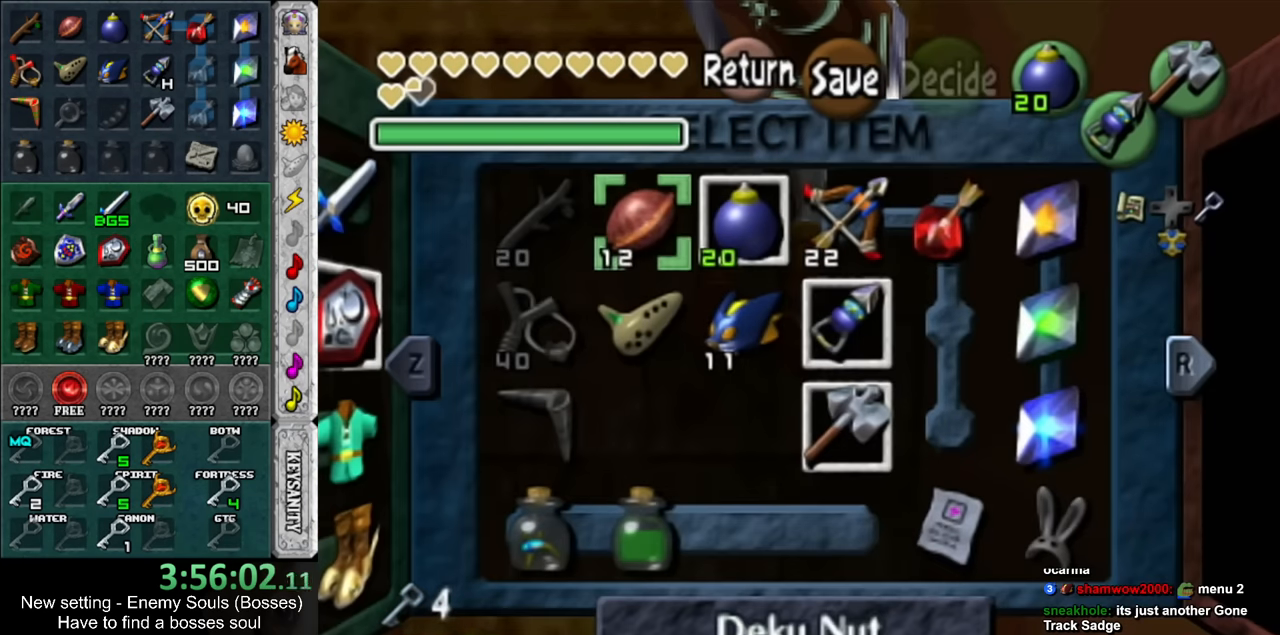
{"buttons": [], "left_stick": "center", "right_stick": "center", "events": [[50, "left_stick", "center"], [133, "left_stick", "right"], [266, "X", "down"], [300, "left_stick", "center"], [366, "X", "up"]]}
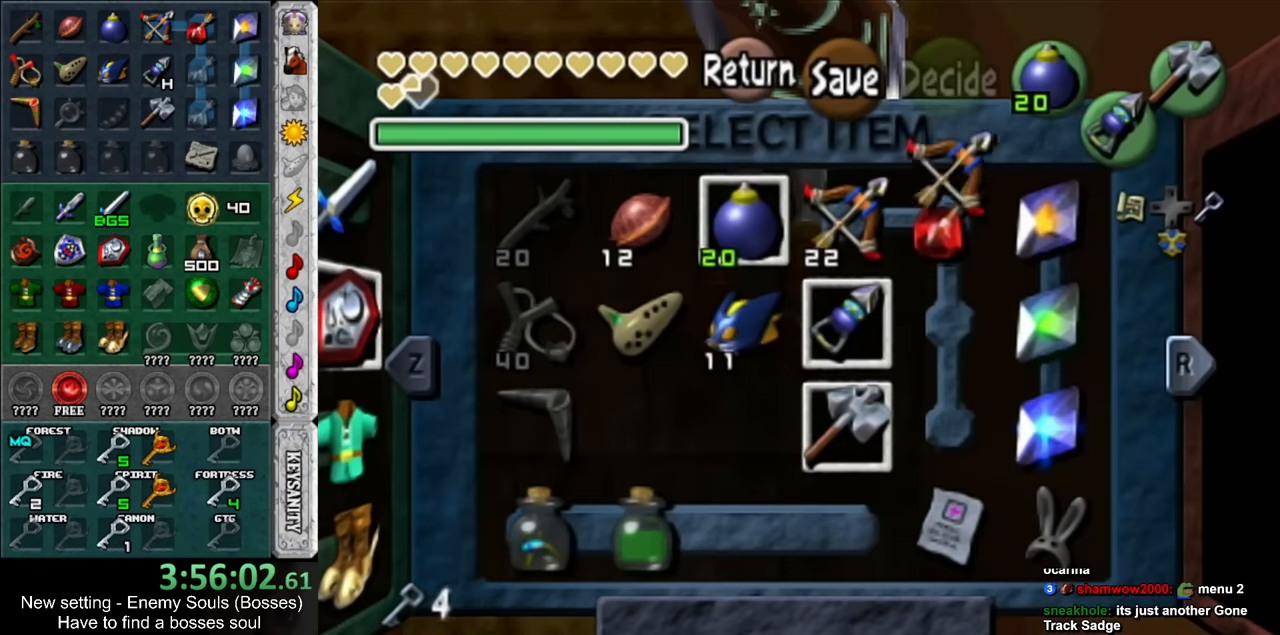
{"buttons": [], "left_stick": "up", "right_stick": "center", "events": [[150, "START", "down"], [233, "left_stick", "up"], [266, "START", "up"]]}
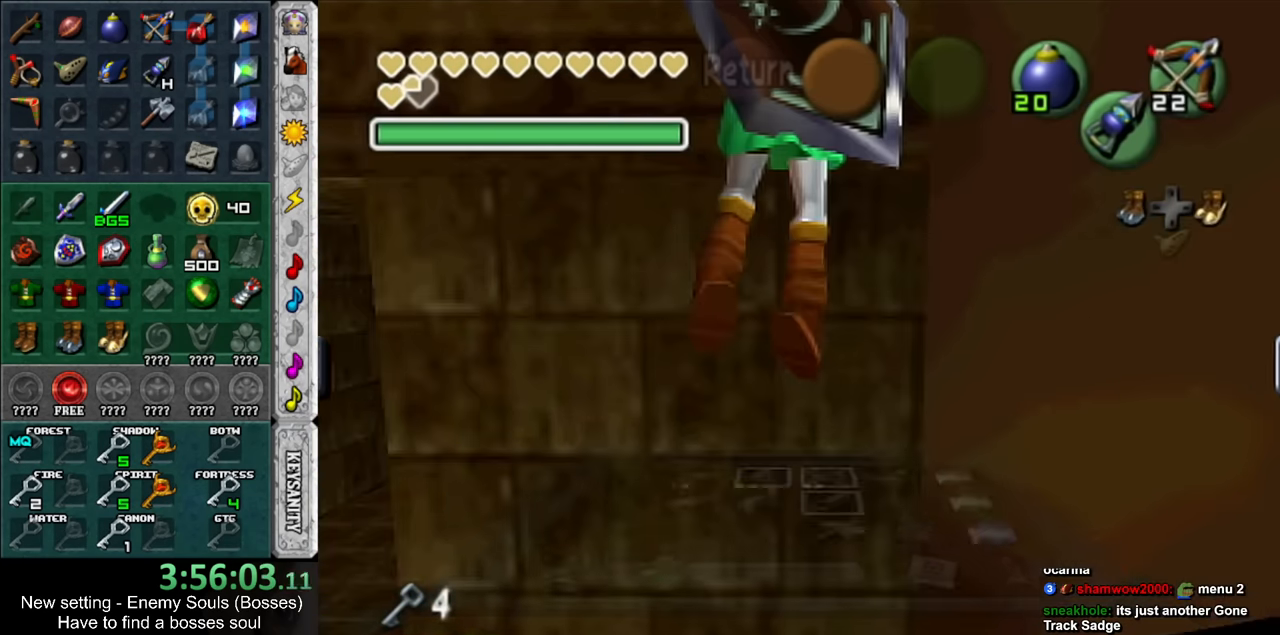
{"buttons": [], "left_stick": "up", "right_stick": "center", "events": []}
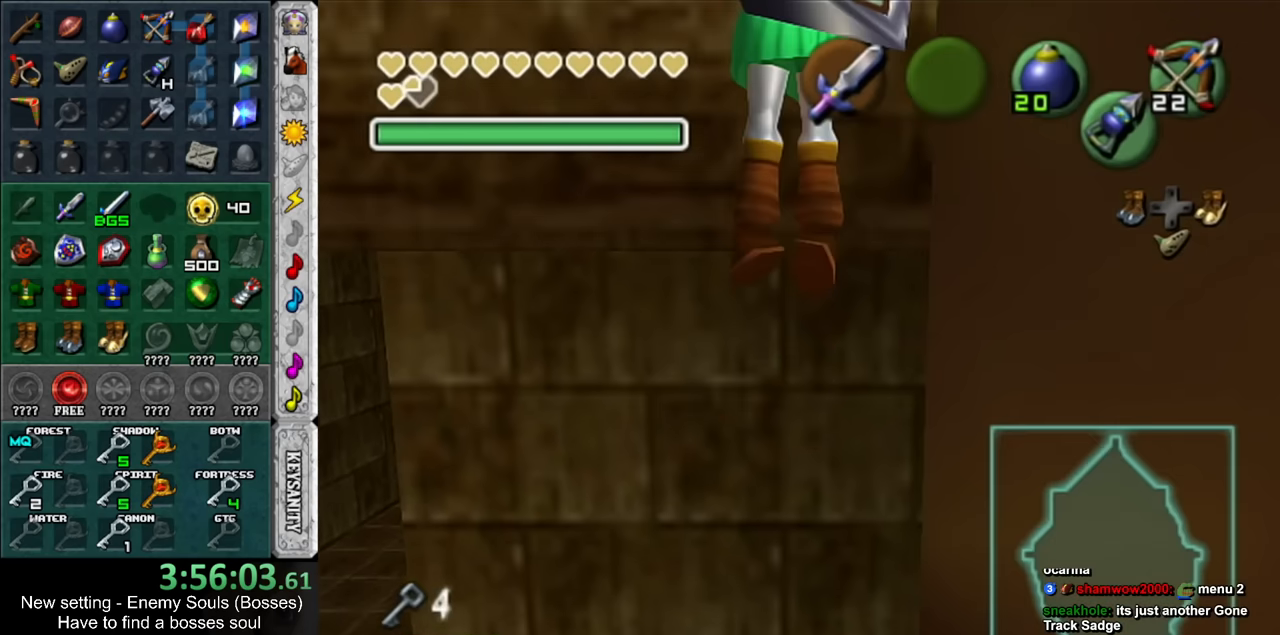
{"buttons": [], "left_stick": "up", "right_stick": "center", "events": []}
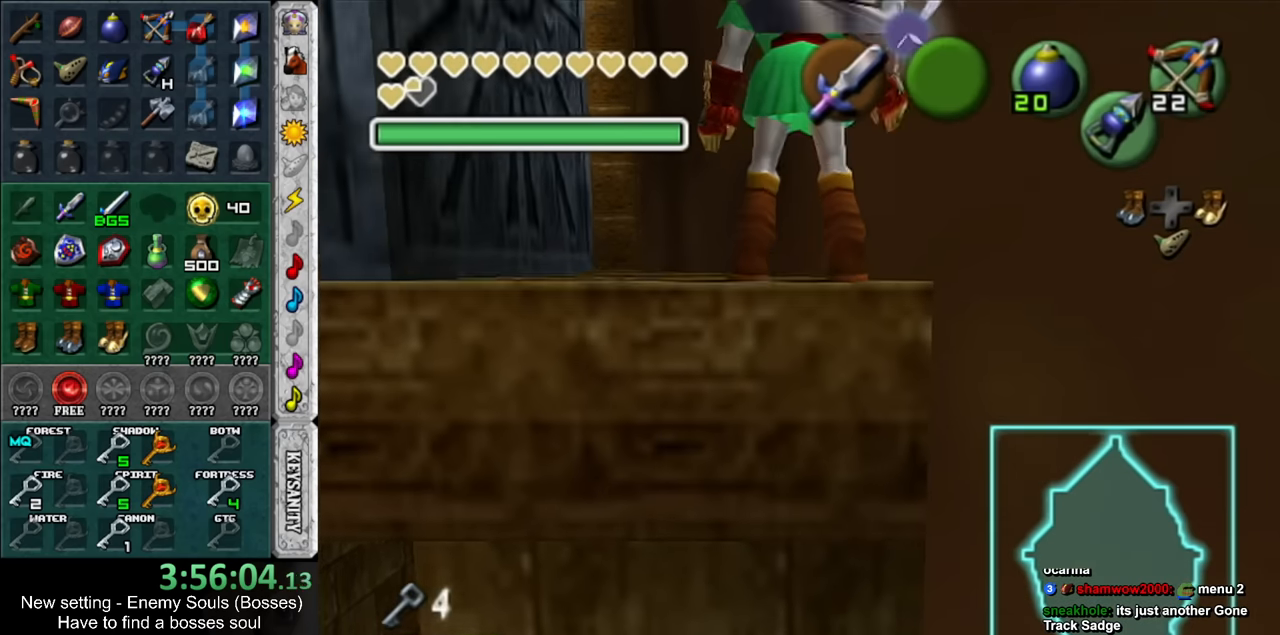
{"buttons": [], "left_stick": "up", "right_stick": "center", "events": []}
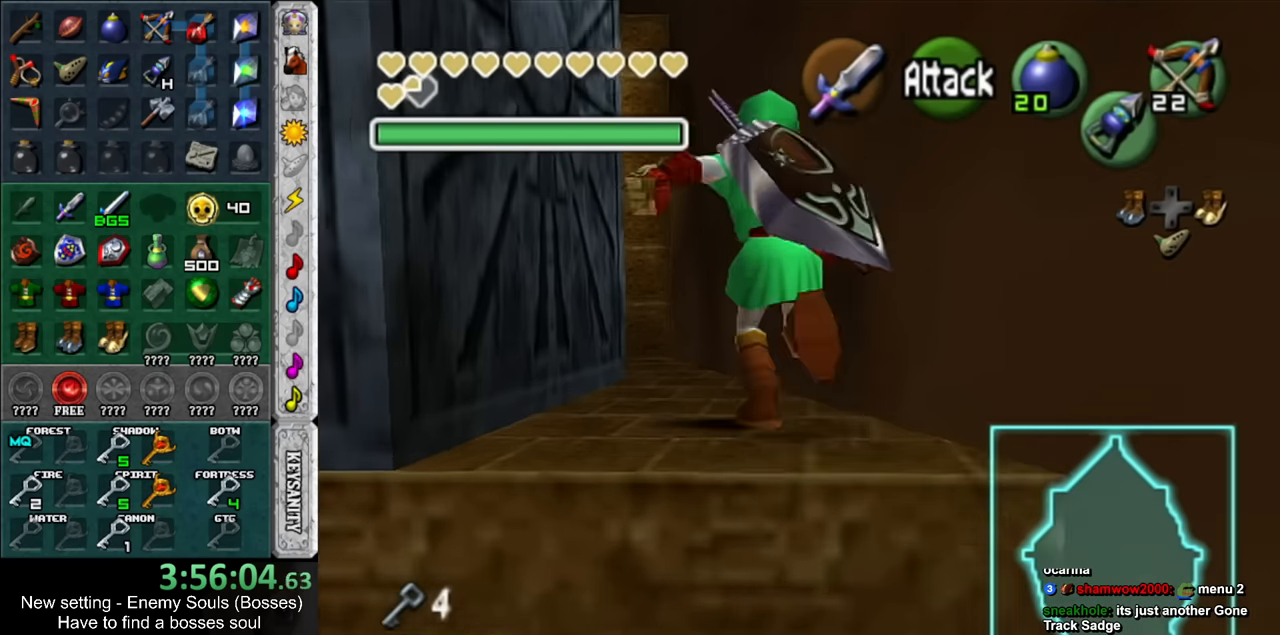
{"buttons": ["A"], "left_stick": "up", "right_stick": "center", "events": [[17, "left_stick", "up-left"], [450, "left_stick", "up"], [483, "A", "down"]]}
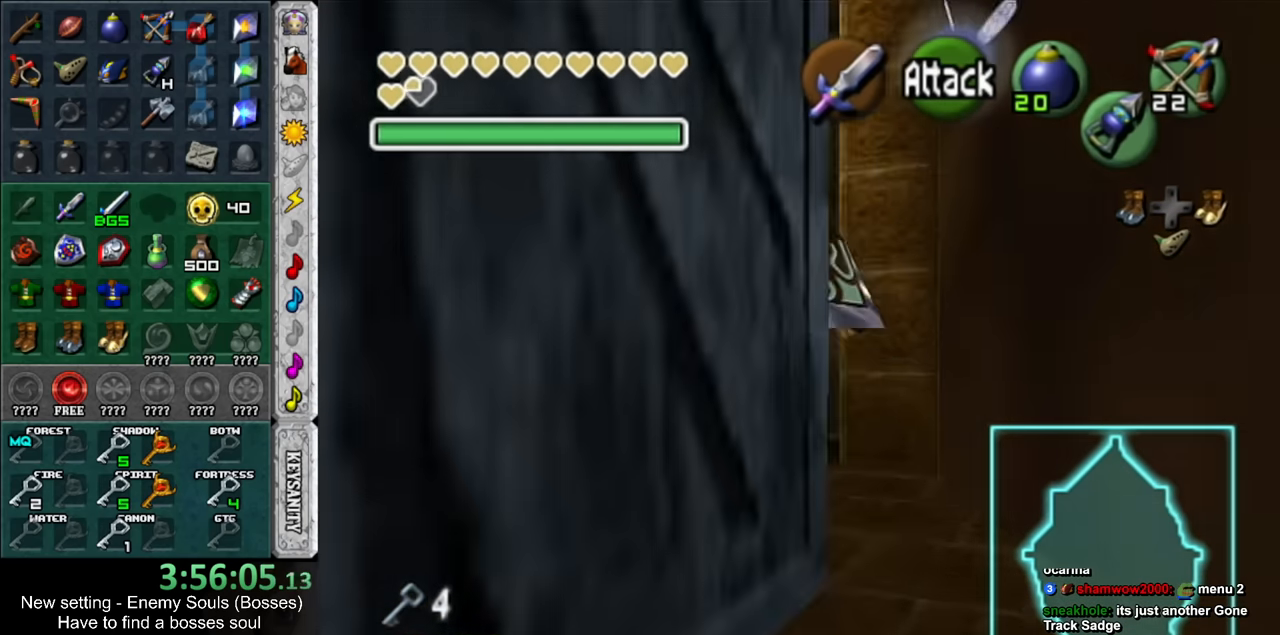
{"buttons": [], "left_stick": "center", "right_stick": "center", "events": [[83, "A", "up"], [117, "left_stick", "center"], [133, "A", "down"], [200, "A", "up"], [300, "A", "down"], [367, "A", "up"]]}
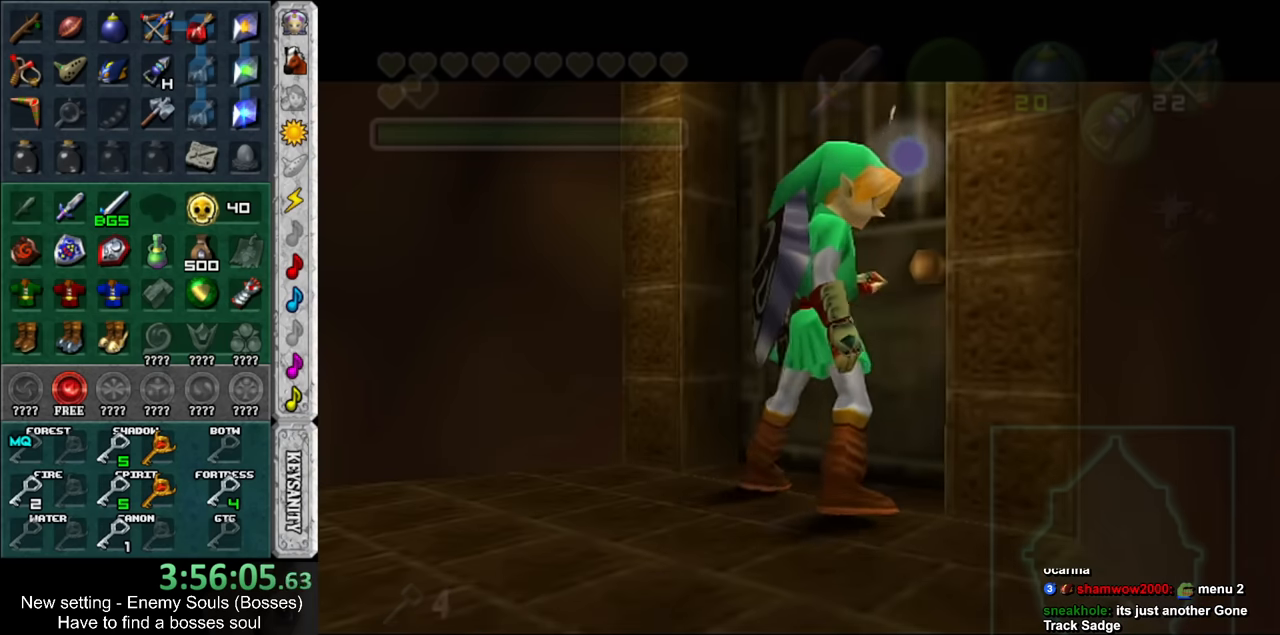
{"buttons": [], "left_stick": "center", "right_stick": "center", "events": []}
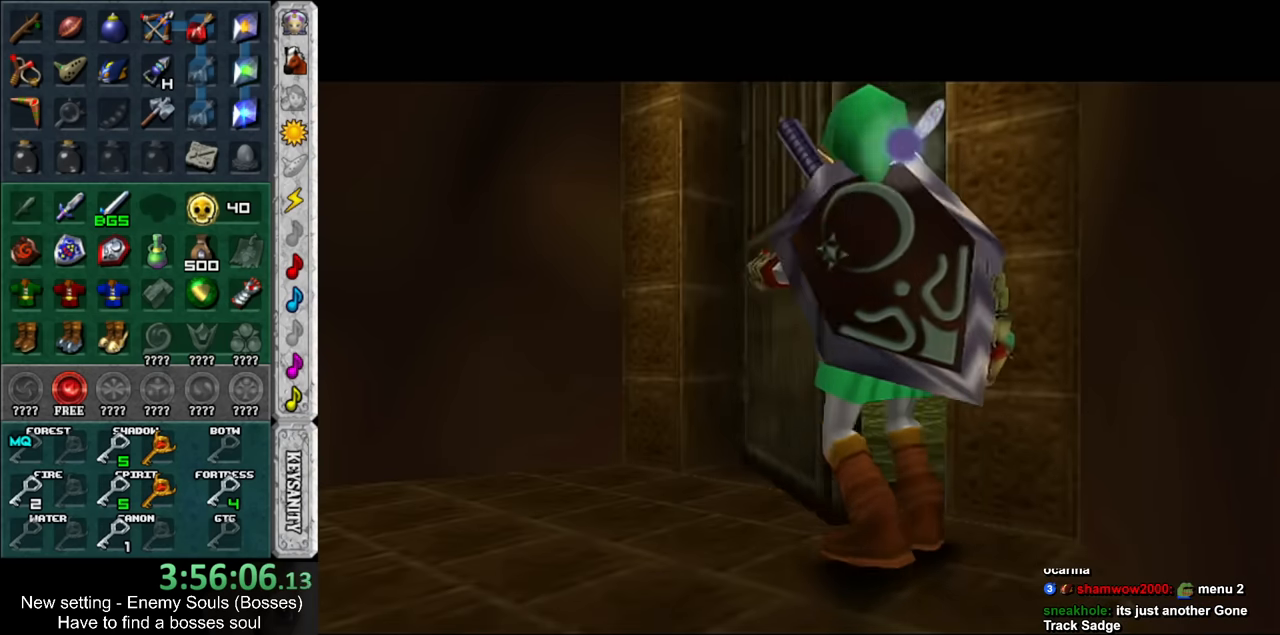
{"buttons": [], "left_stick": "center", "right_stick": "center", "events": []}
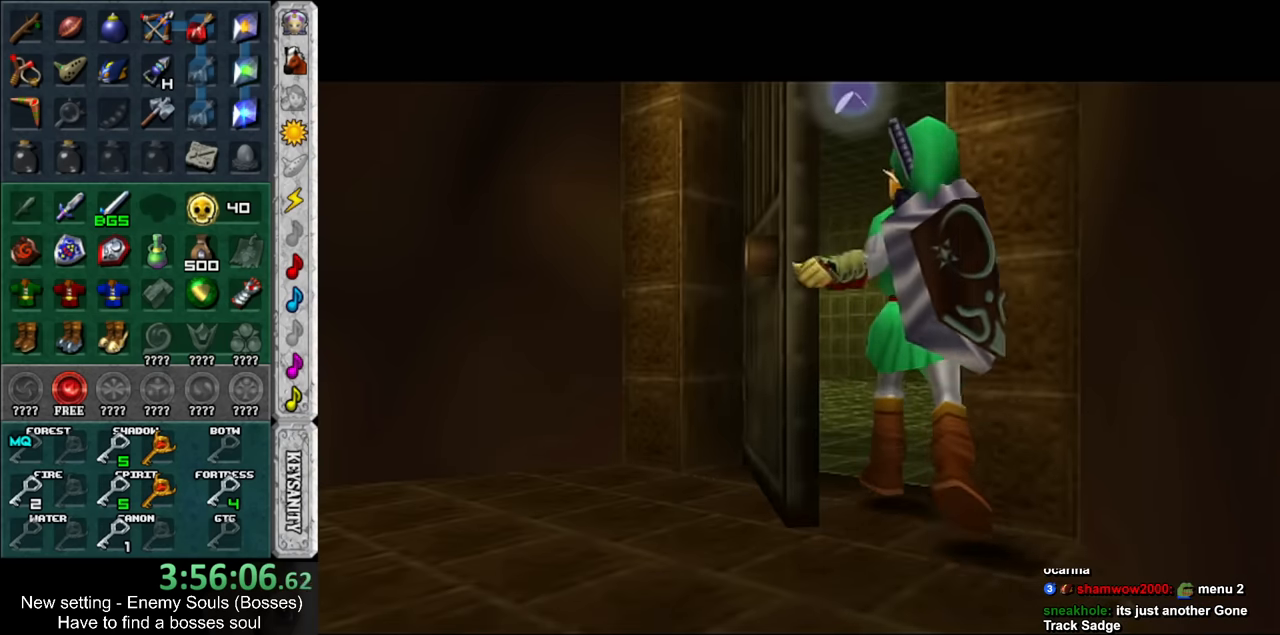
{"buttons": [], "left_stick": "center", "right_stick": "center", "events": []}
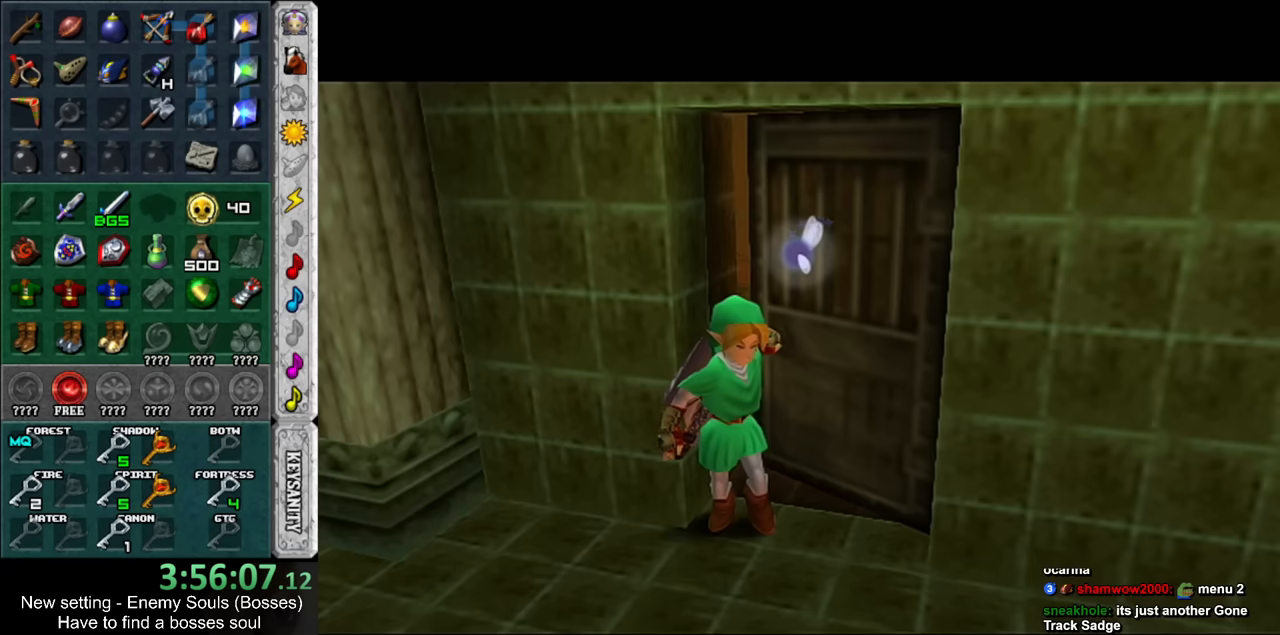
{"buttons": [], "left_stick": "center", "right_stick": "center", "events": []}
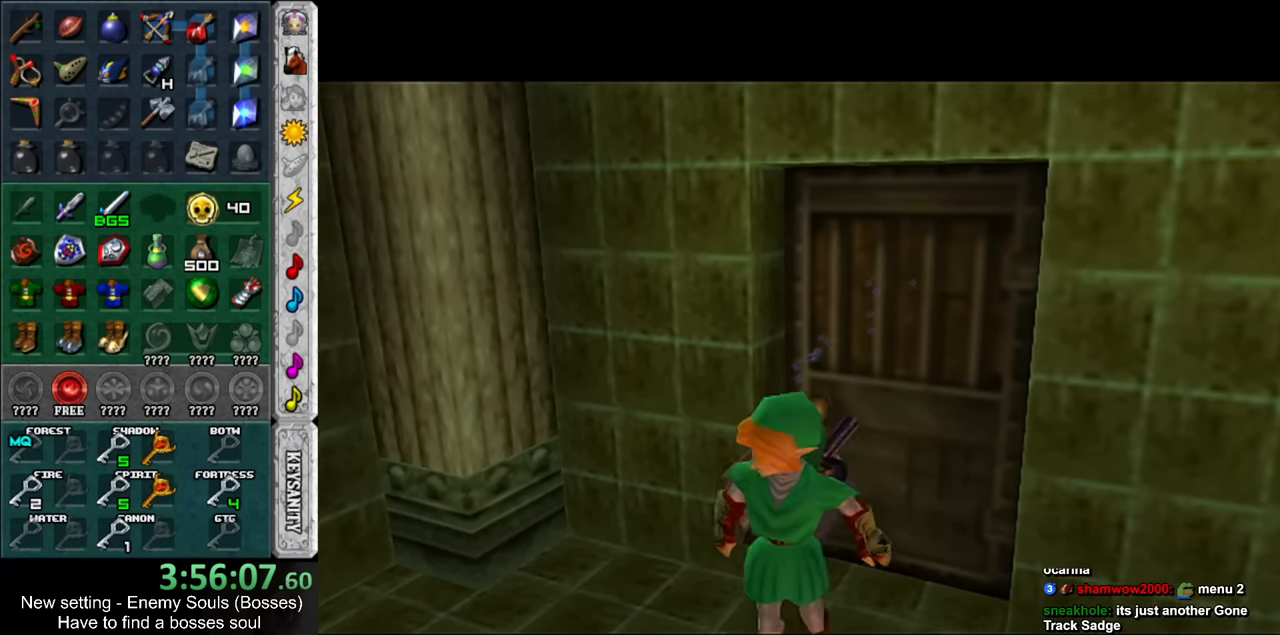
{"buttons": [], "left_stick": "center", "right_stick": "center", "events": []}
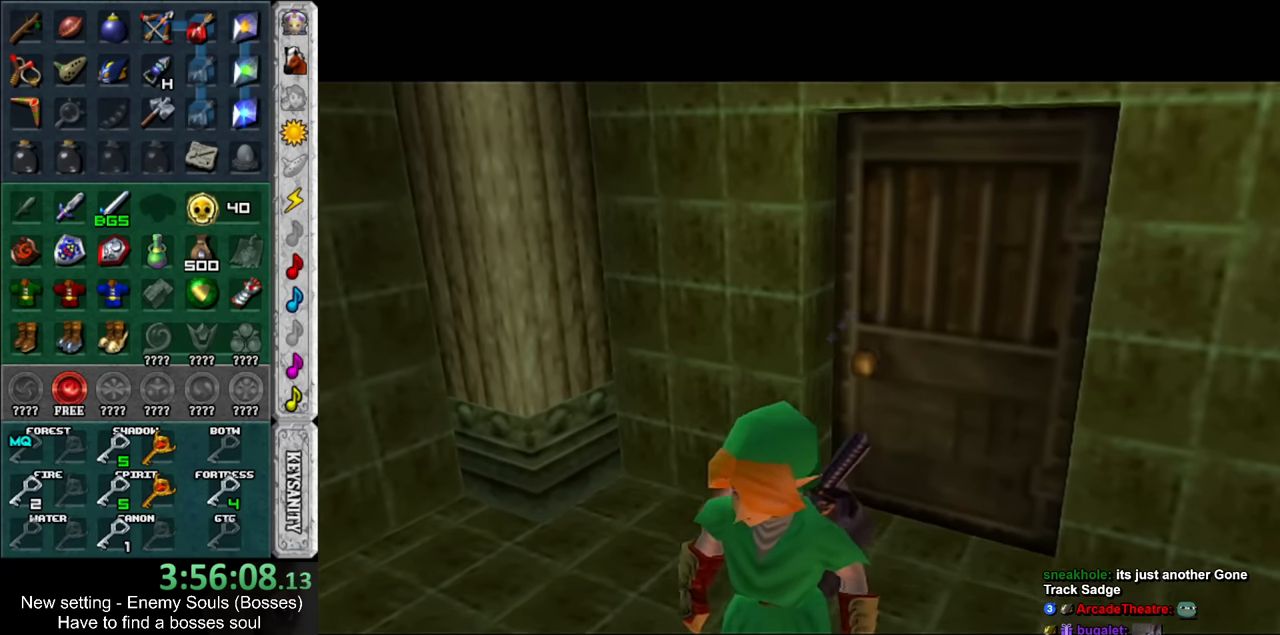
{"buttons": [], "left_stick": "left", "right_stick": "center", "events": [[167, "left_stick", "left"], [333, "X", "down"], [417, "X", "up"]]}
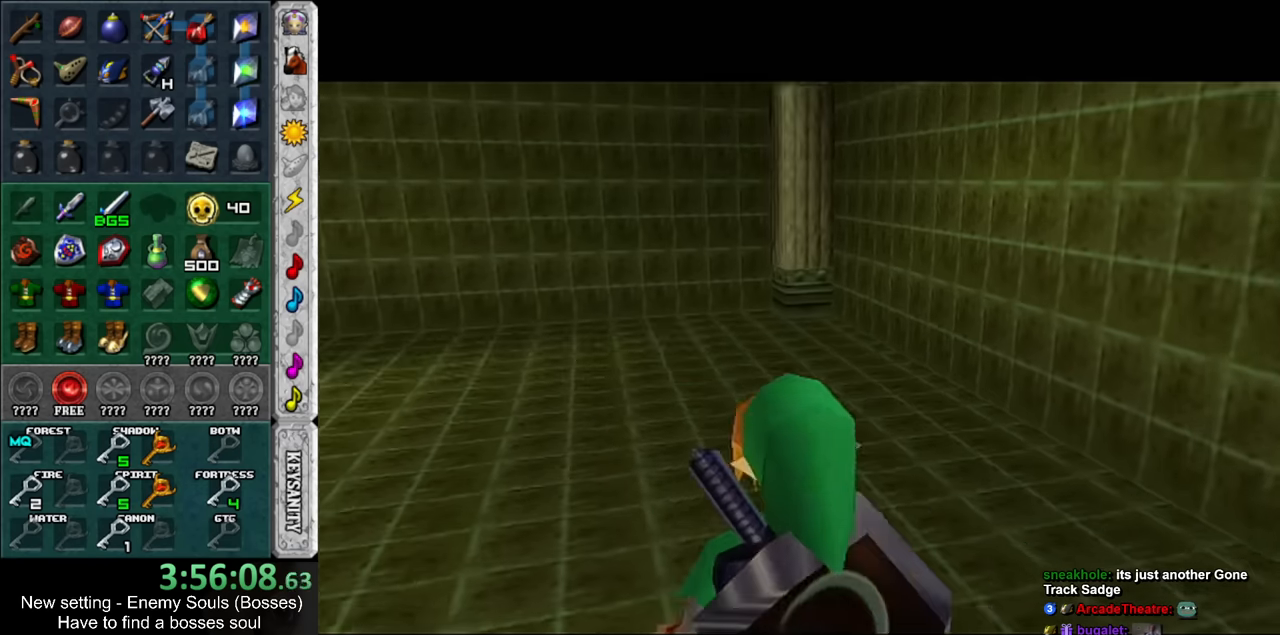
{"buttons": [], "left_stick": "center", "right_stick": "center", "events": [[17, "X", "down"], [83, "X", "up"], [150, "X", "down"], [233, "X", "up"], [300, "X", "down"], [367, "X", "up"], [467, "left_stick", "center"]]}
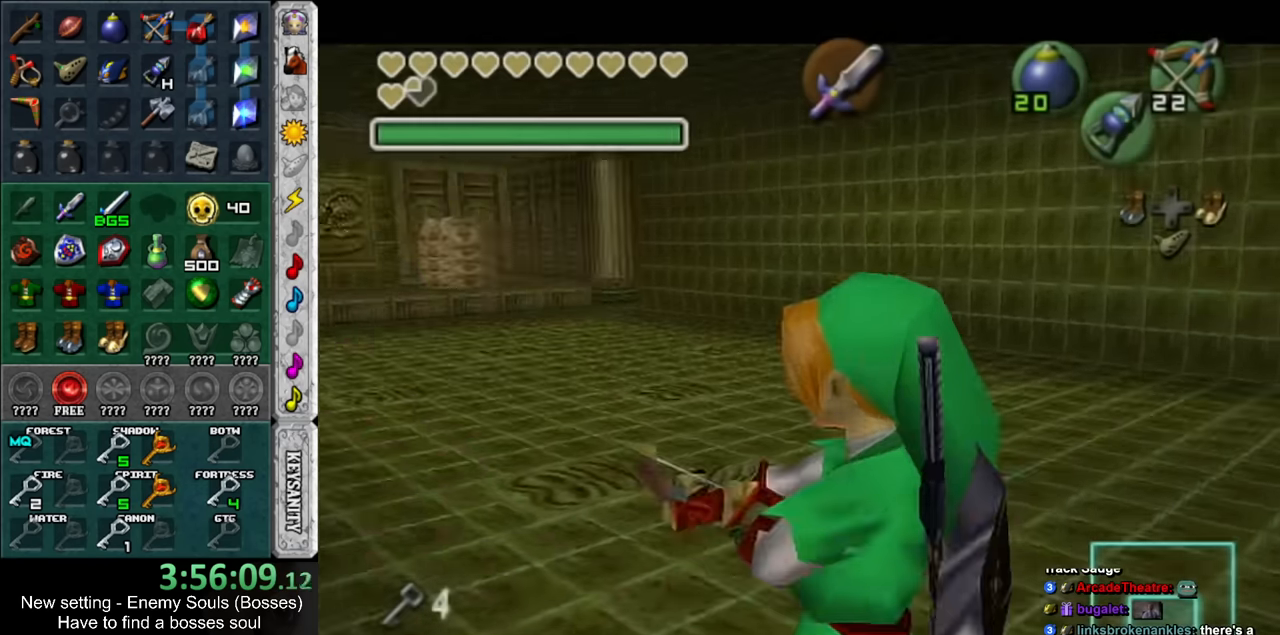
{"buttons": ["X"], "left_stick": "right", "right_stick": "center", "events": [[167, "X", "down"], [333, "left_stick", "right"]]}
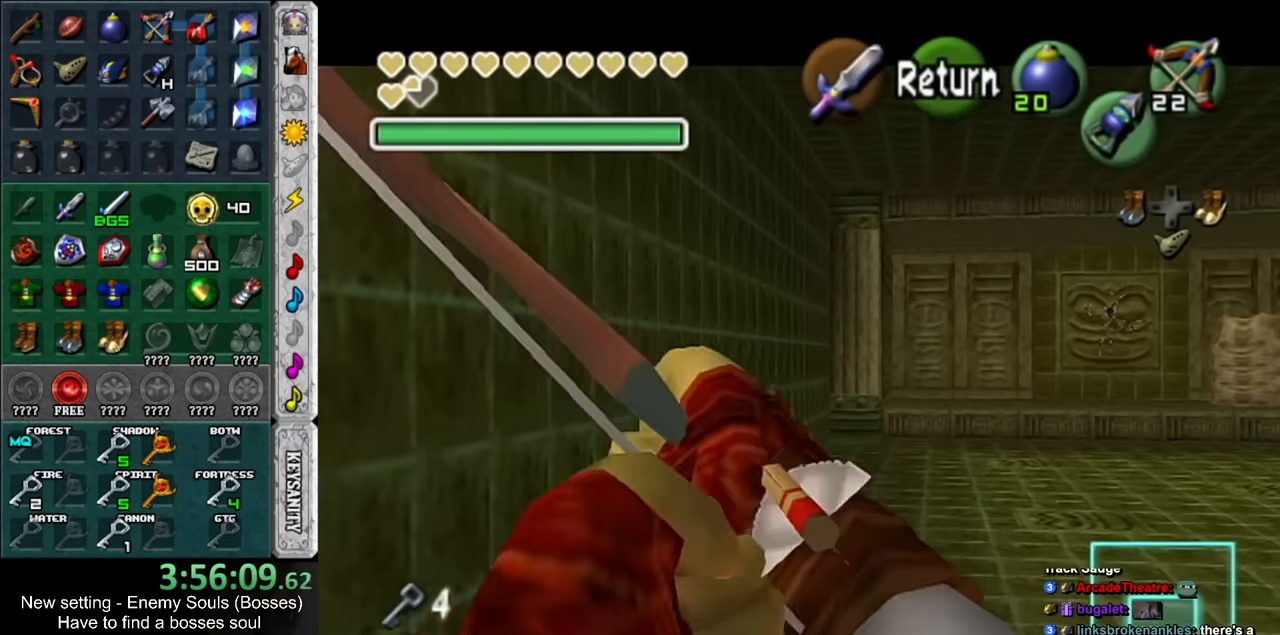
{"buttons": ["X"], "left_stick": "down-right", "right_stick": "center", "events": [[267, "left_stick", "down-right"]]}
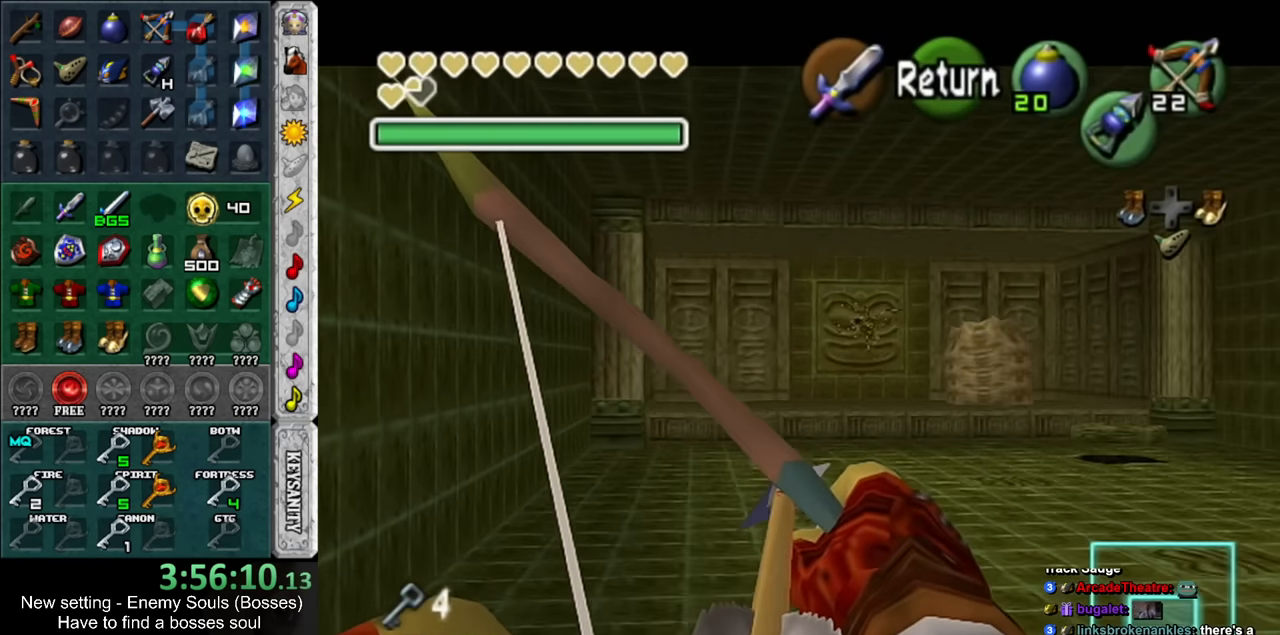
{"buttons": ["X"], "left_stick": "down-right", "right_stick": "center", "events": []}
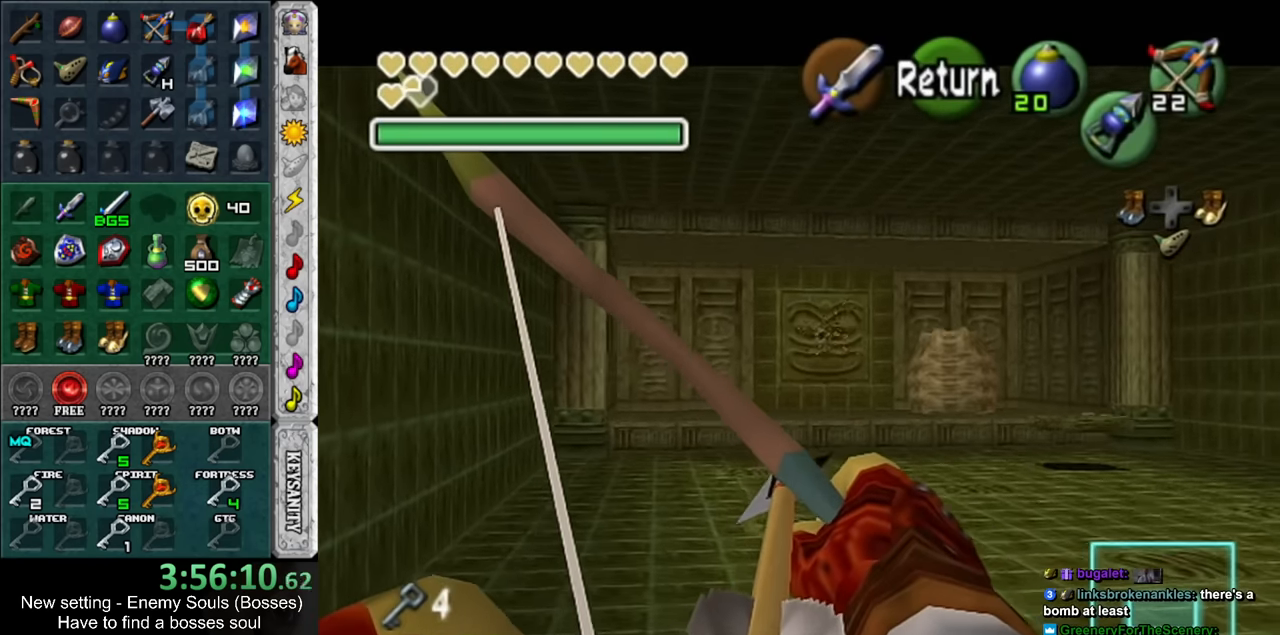
{"buttons": [], "left_stick": "center", "right_stick": "center", "events": [[117, "X", "up"], [117, "left_stick", "center"]]}
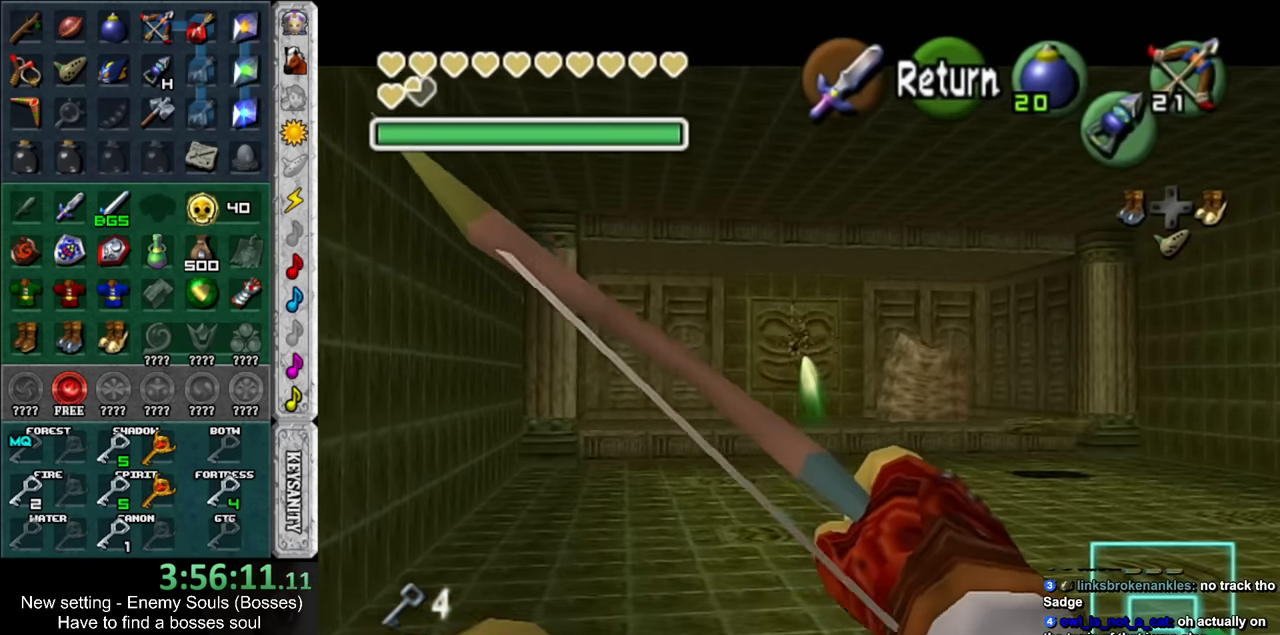
{"buttons": [], "left_stick": "down-left", "right_stick": "center", "events": [[200, "left_stick", "down-left"]]}
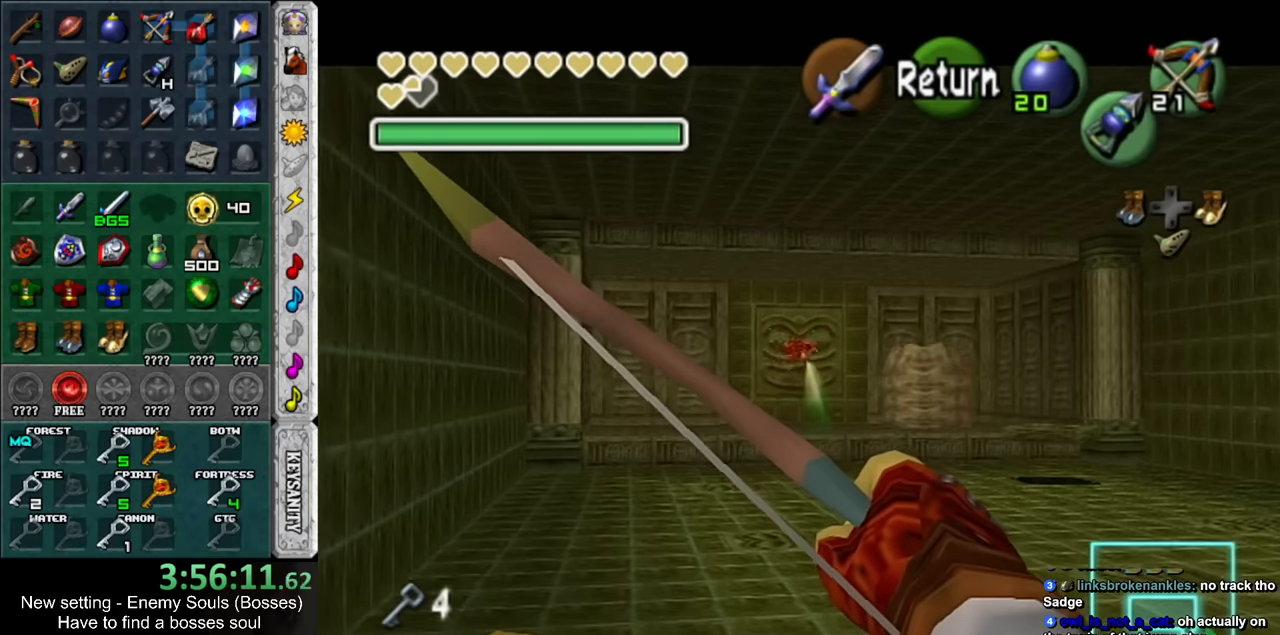
{"buttons": [], "left_stick": "center", "right_stick": "center", "events": [[300, "left_stick", "center"]]}
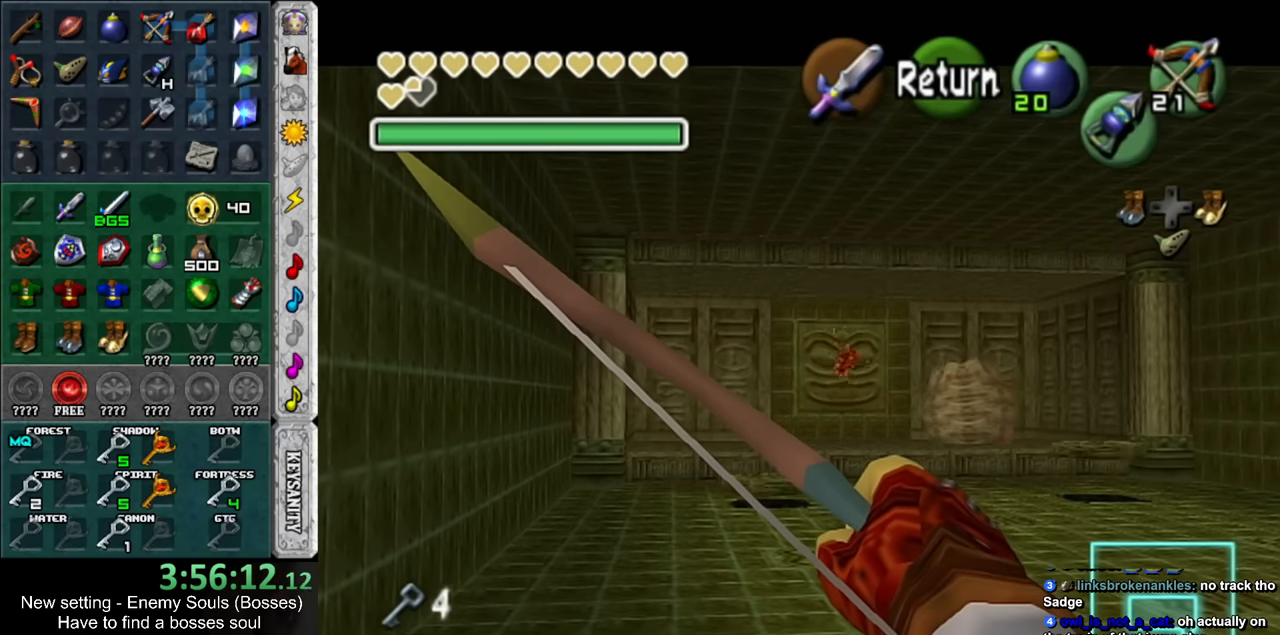
{"buttons": [], "left_stick": "center", "right_stick": "center", "events": []}
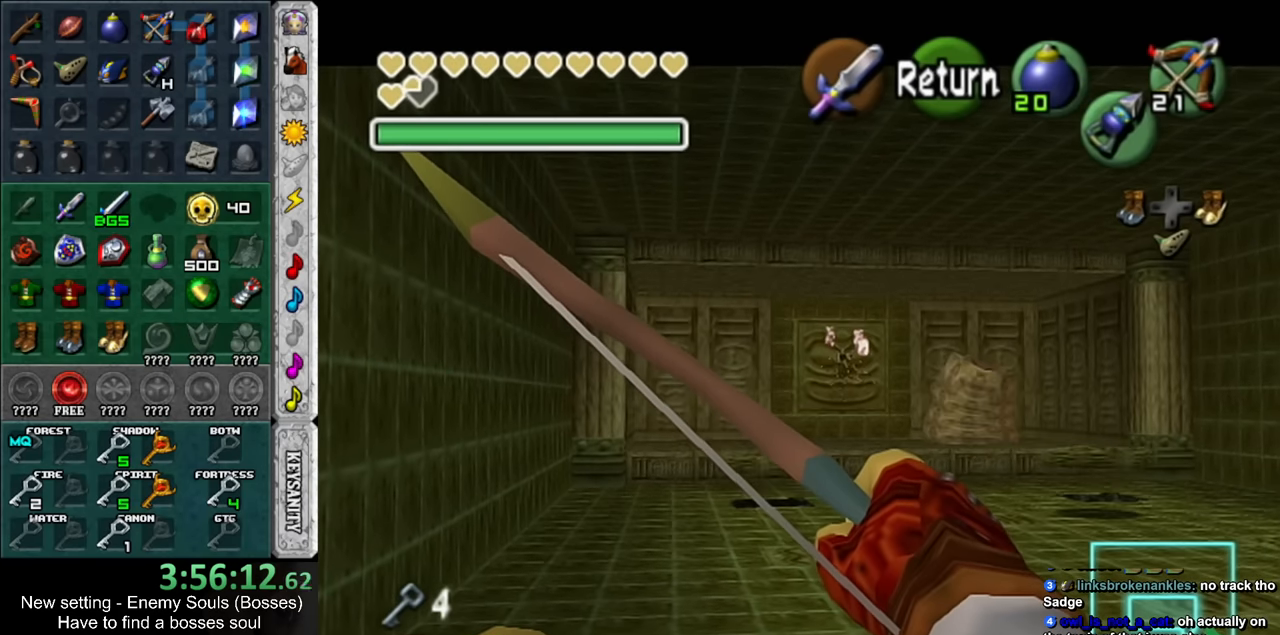
{"buttons": [], "left_stick": "center", "right_stick": "center", "events": []}
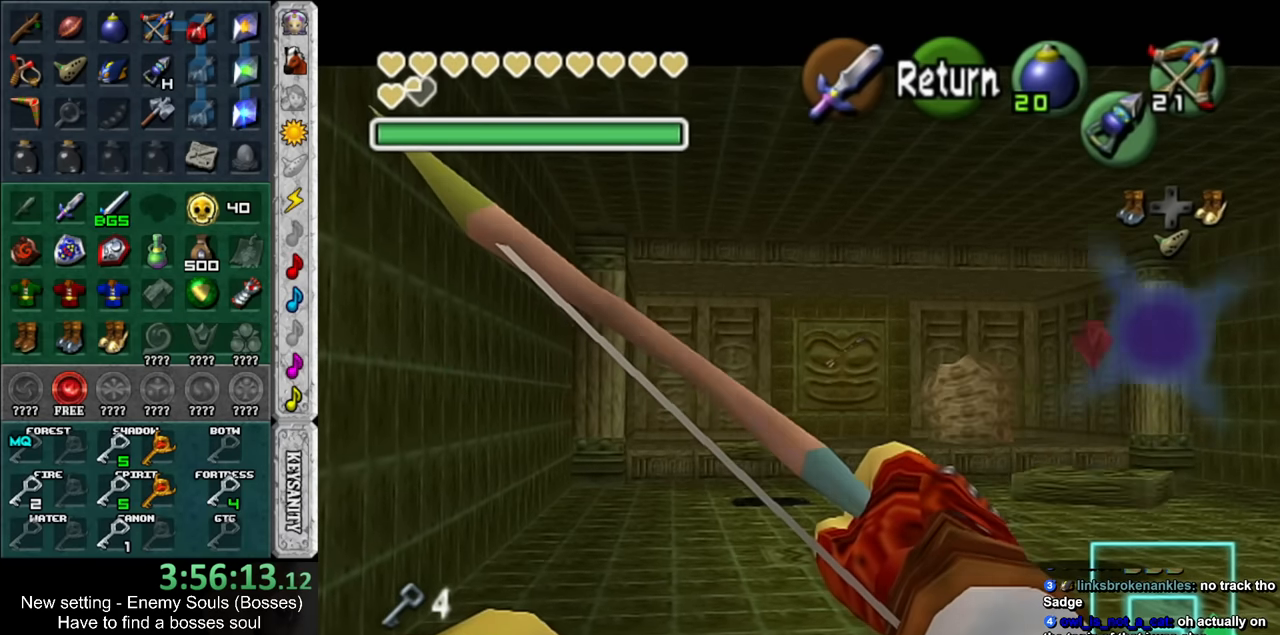
{"buttons": ["A"], "left_stick": "center", "right_stick": "center", "events": [[84, "A", "down"], [134, "left_stick", "left"], [167, "A", "up"], [450, "A", "down"], [484, "left_stick", "center"]]}
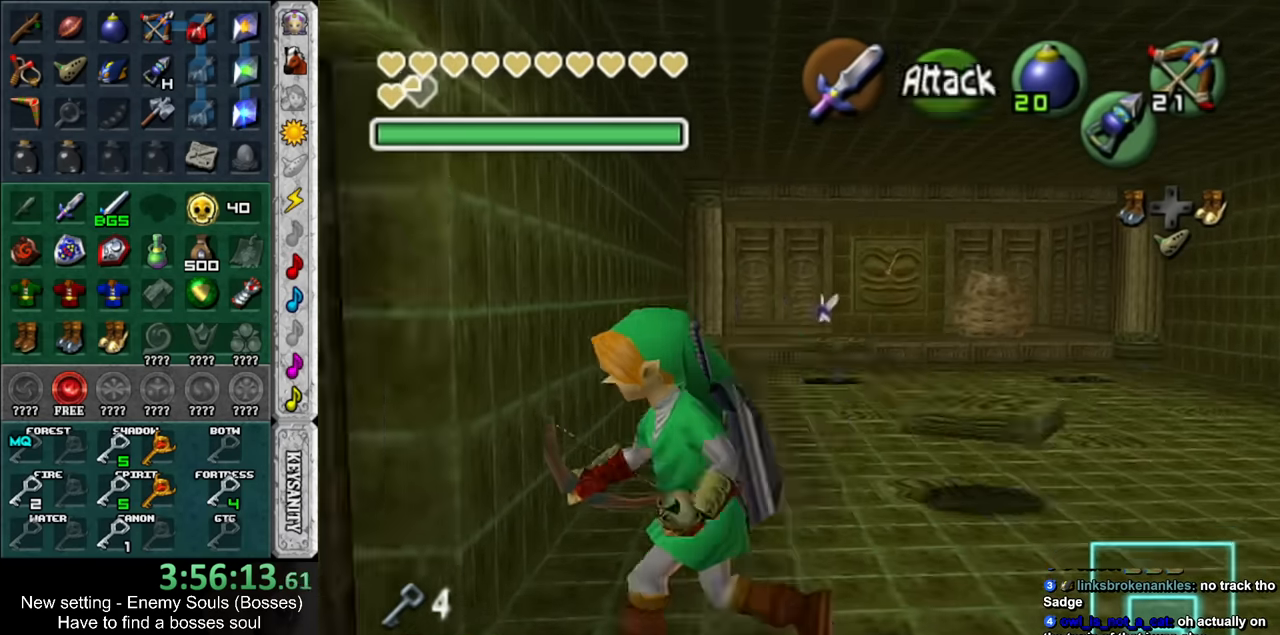
{"buttons": [], "left_stick": "center", "right_stick": "center", "events": [[50, "A", "up"], [117, "A", "down"], [167, "A", "up"], [267, "A", "down"], [367, "A", "up"], [417, "A", "down"], [484, "A", "up"]]}
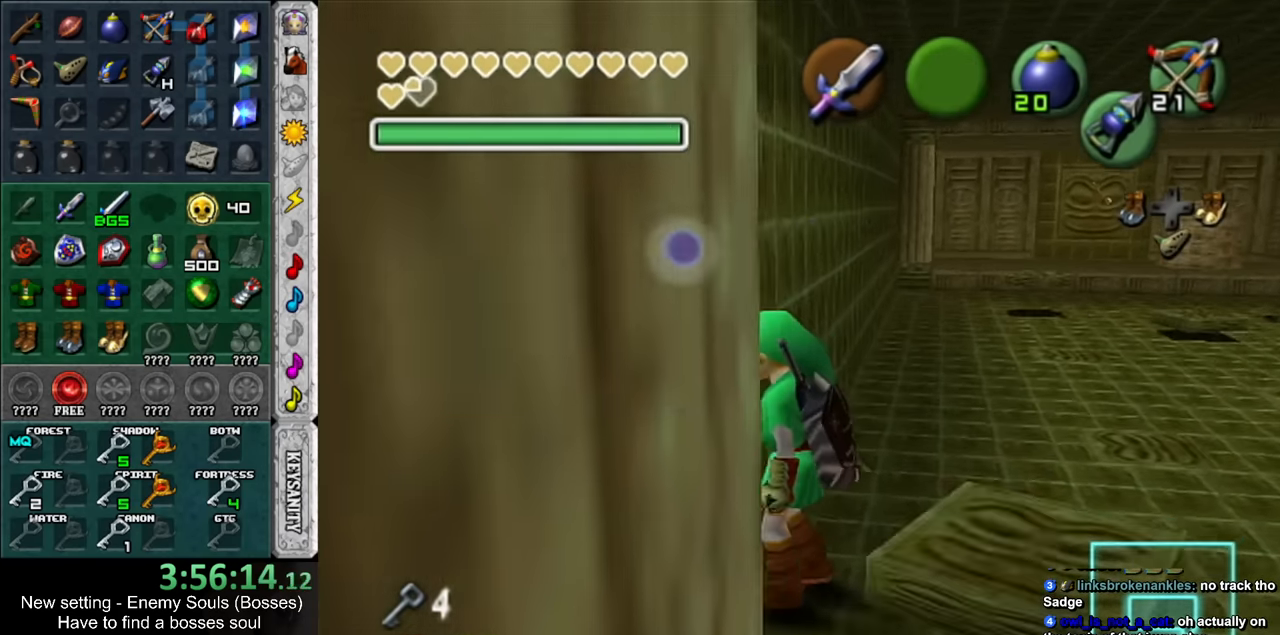
{"buttons": ["A"], "left_stick": "center", "right_stick": "center", "events": [[50, "left_stick", "down-left"], [233, "left_stick", "left"], [300, "A", "down"], [367, "left_stick", "center"], [400, "A", "up"], [450, "A", "down"]]}
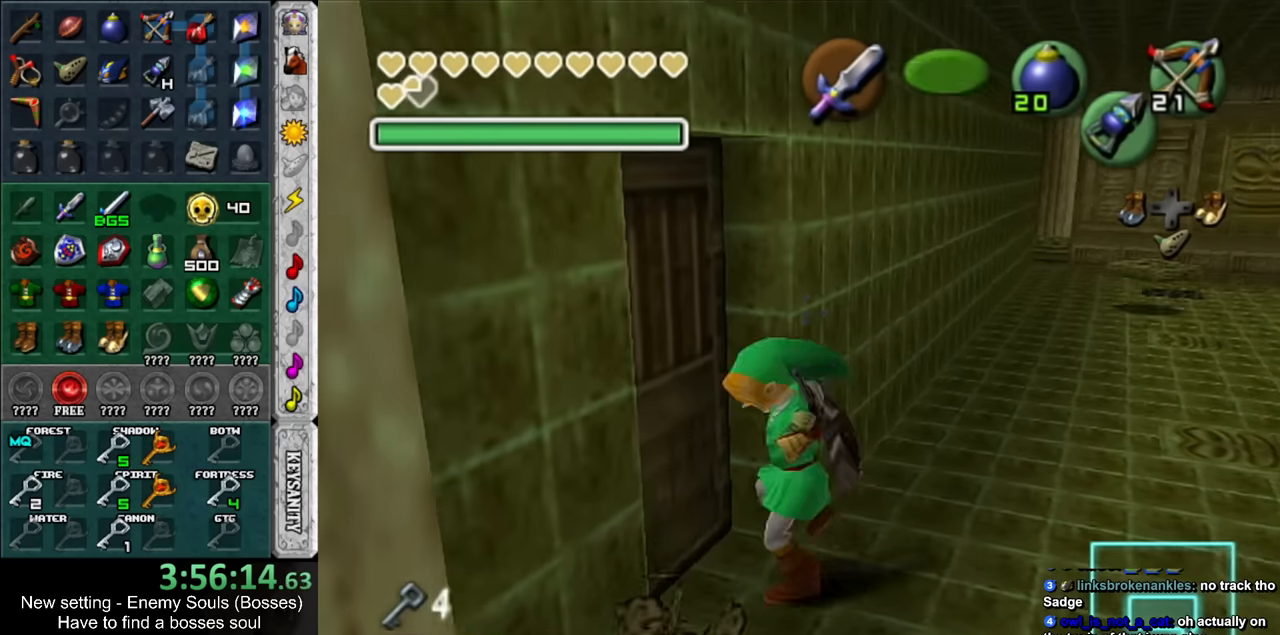
{"buttons": ["A"], "left_stick": "center", "right_stick": "center", "events": [[50, "A", "up"], [117, "A", "down"], [200, "A", "up"], [300, "A", "down"], [383, "A", "up"], [450, "A", "down"]]}
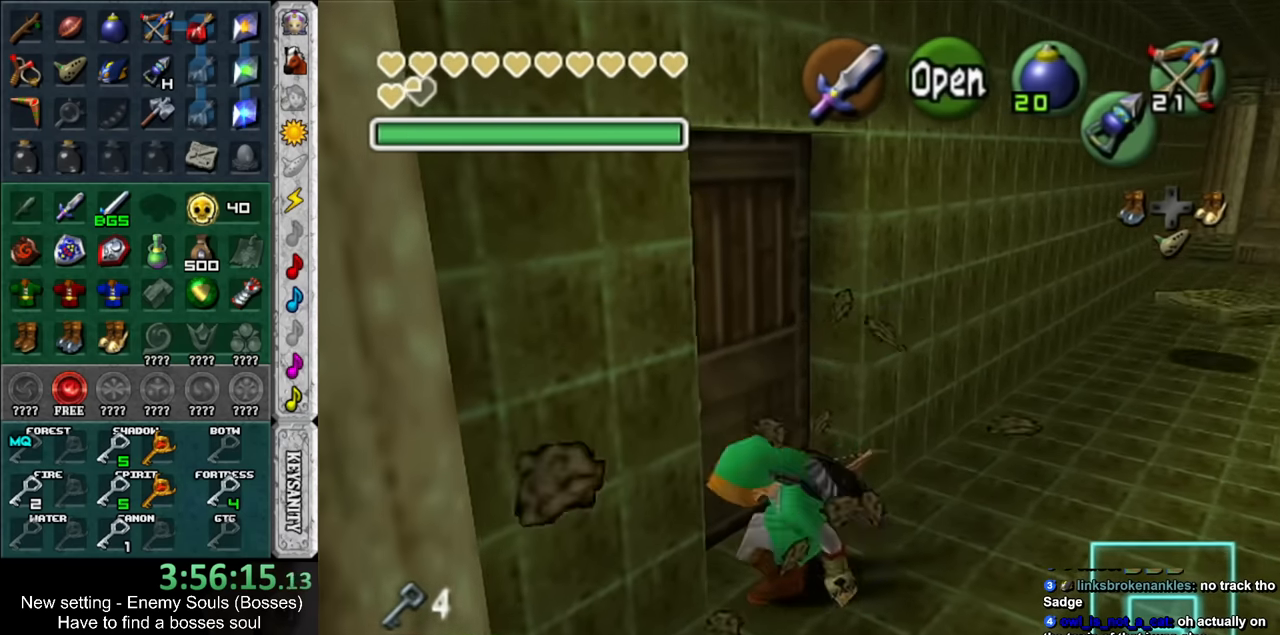
{"buttons": [], "left_stick": "center", "right_stick": "center", "events": [[17, "A", "up"], [117, "A", "down"], [200, "A", "up"], [267, "A", "down"], [367, "A", "up"]]}